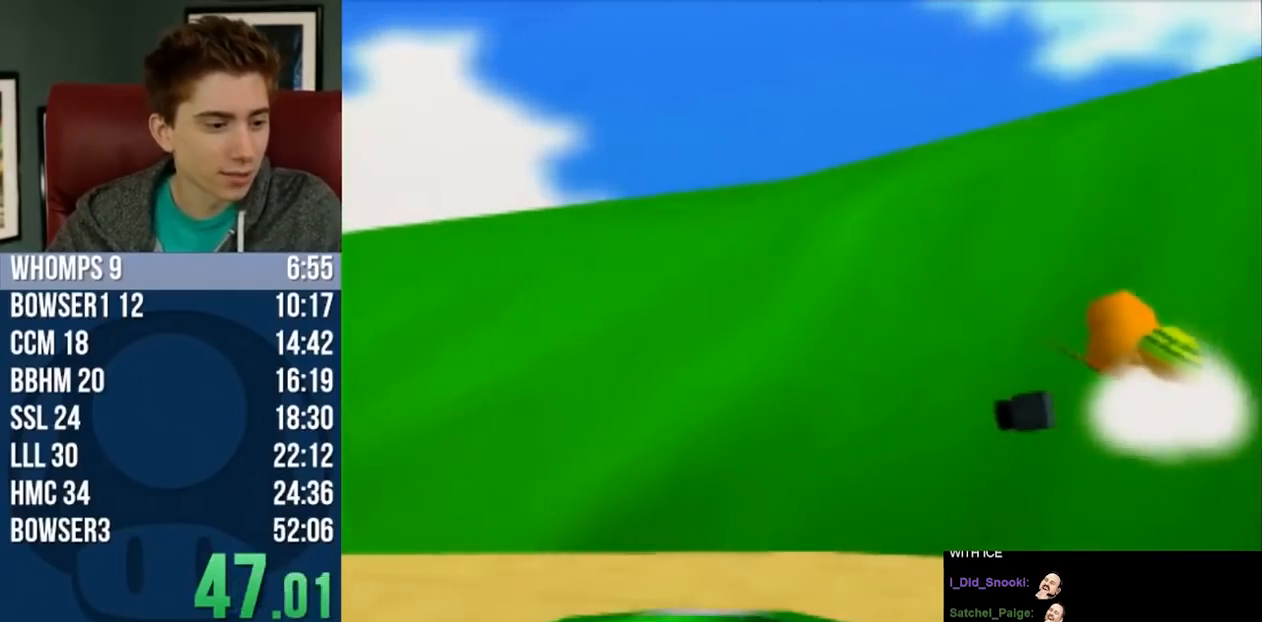
Gameplay with a controller (Nintendo layout); each line is a JSON object with the inputs held at the frame after it. "button_events" lists button changes between this image and that frame as [ms after this image, input, new state], when the widget could be followed in between (sticks are given only as held states). Not read: L1 L3 R3.
{"buttons": [], "left_stick": "up", "button_events": []}
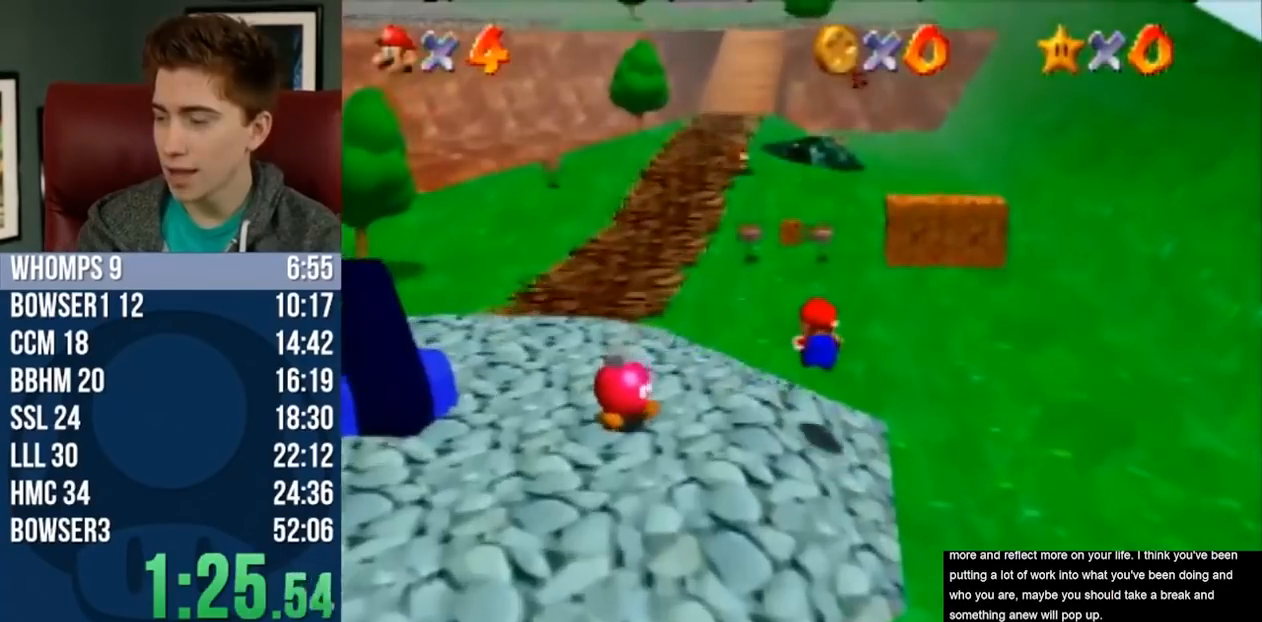
{"buttons": ["A", "B"], "left_stick": "up", "button_events": [[433, "A", "down"], [467, "B", "down"]]}
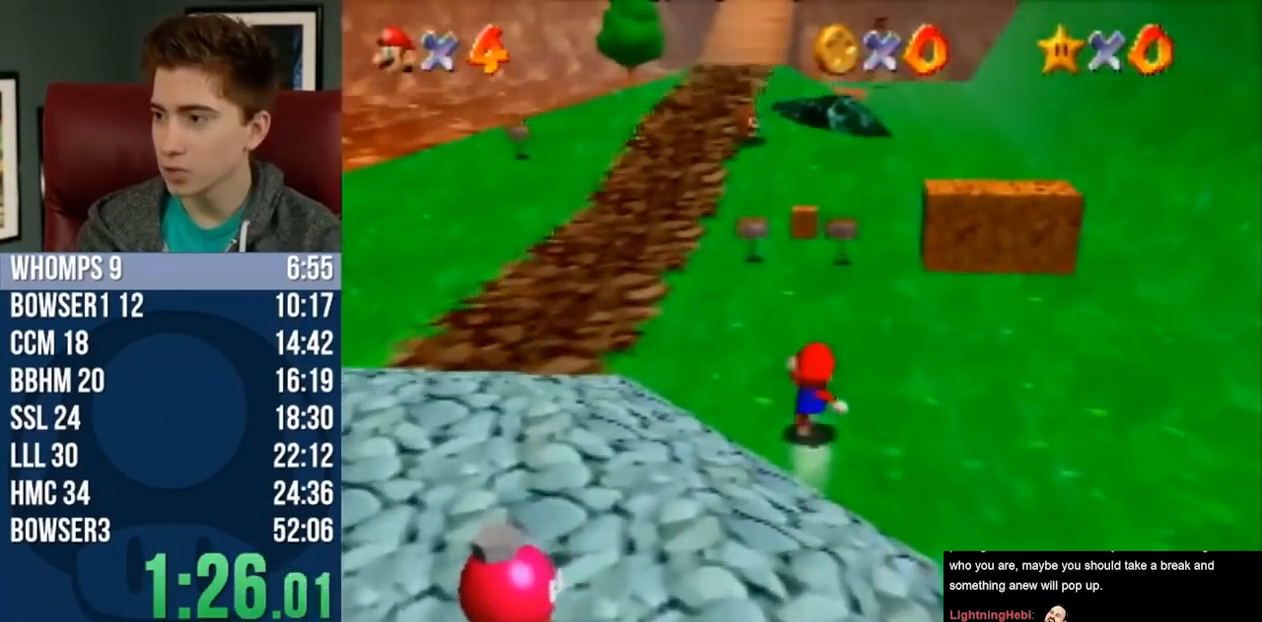
{"buttons": [], "left_stick": "up", "button_events": [[233, "A", "up"], [233, "B", "up"]]}
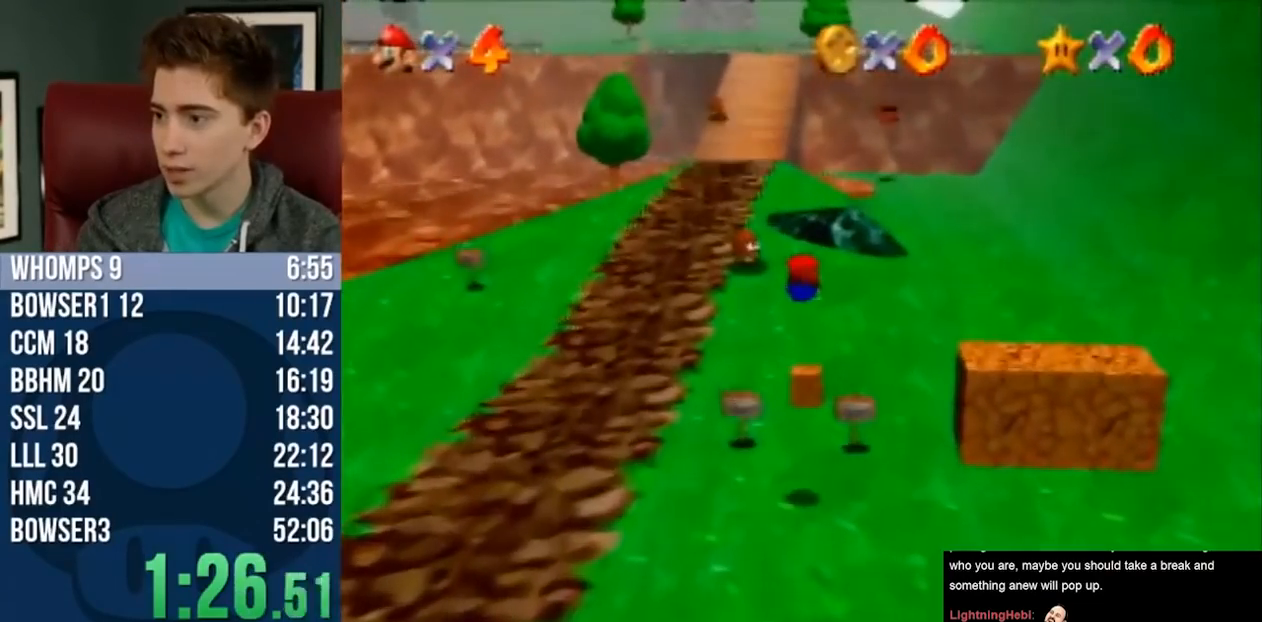
{"buttons": ["A"], "left_stick": "up", "button_events": [[383, "B", "down"], [417, "A", "down"], [417, "B", "up"]]}
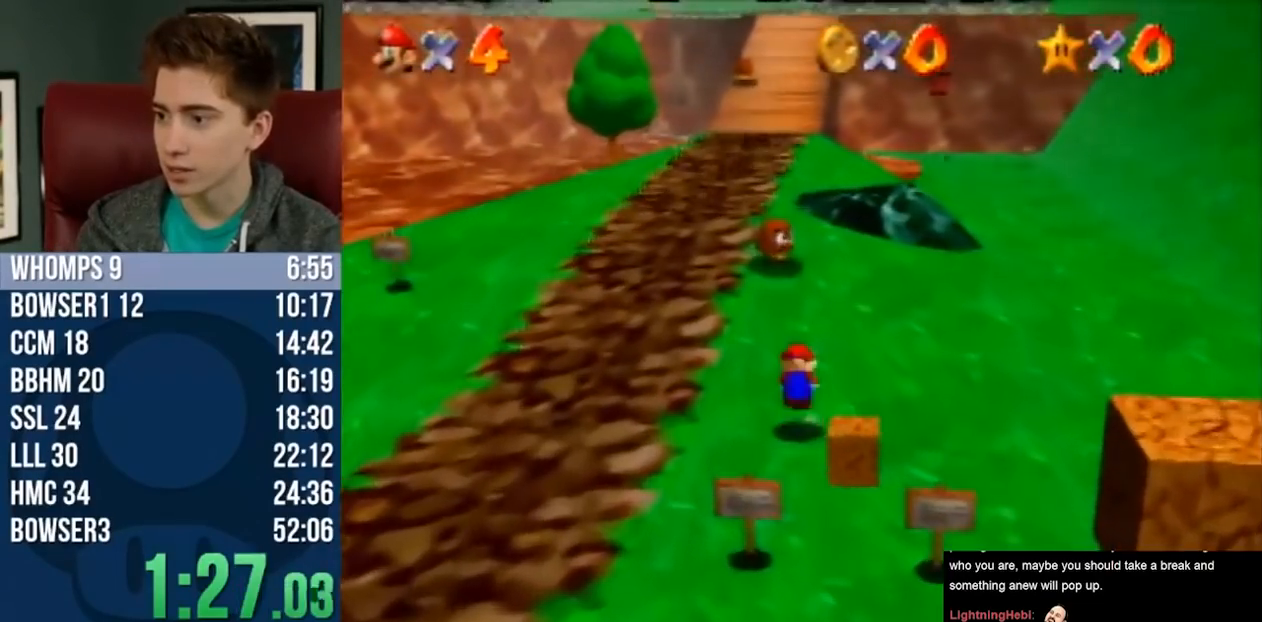
{"buttons": ["A", "B"], "left_stick": "up", "button_events": [[200, "A", "up"], [400, "A", "down"], [417, "B", "down"]]}
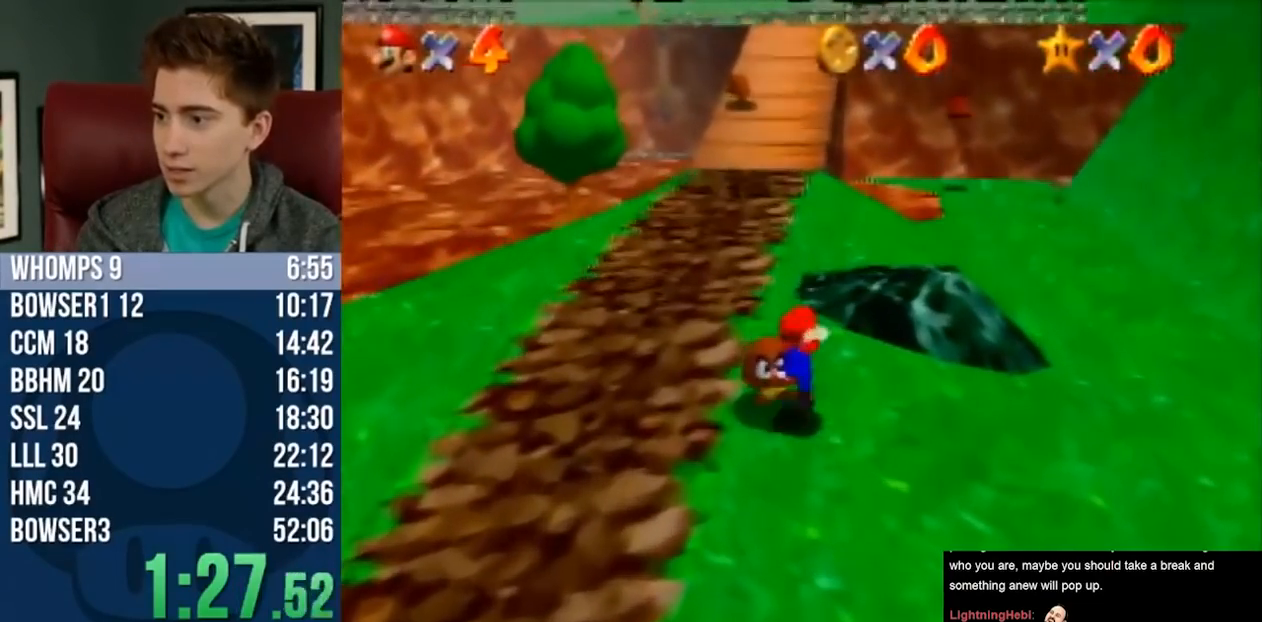
{"buttons": [], "left_stick": "up", "button_events": [[200, "A", "up"], [233, "B", "up"]]}
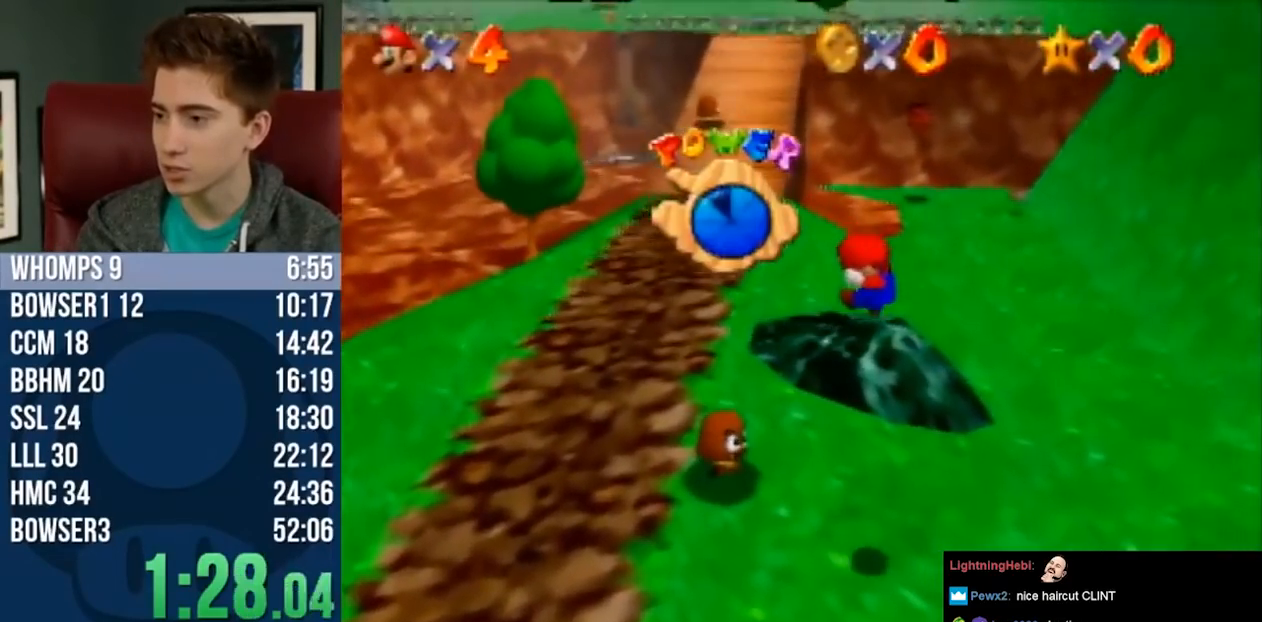
{"buttons": [], "left_stick": "up", "button_events": []}
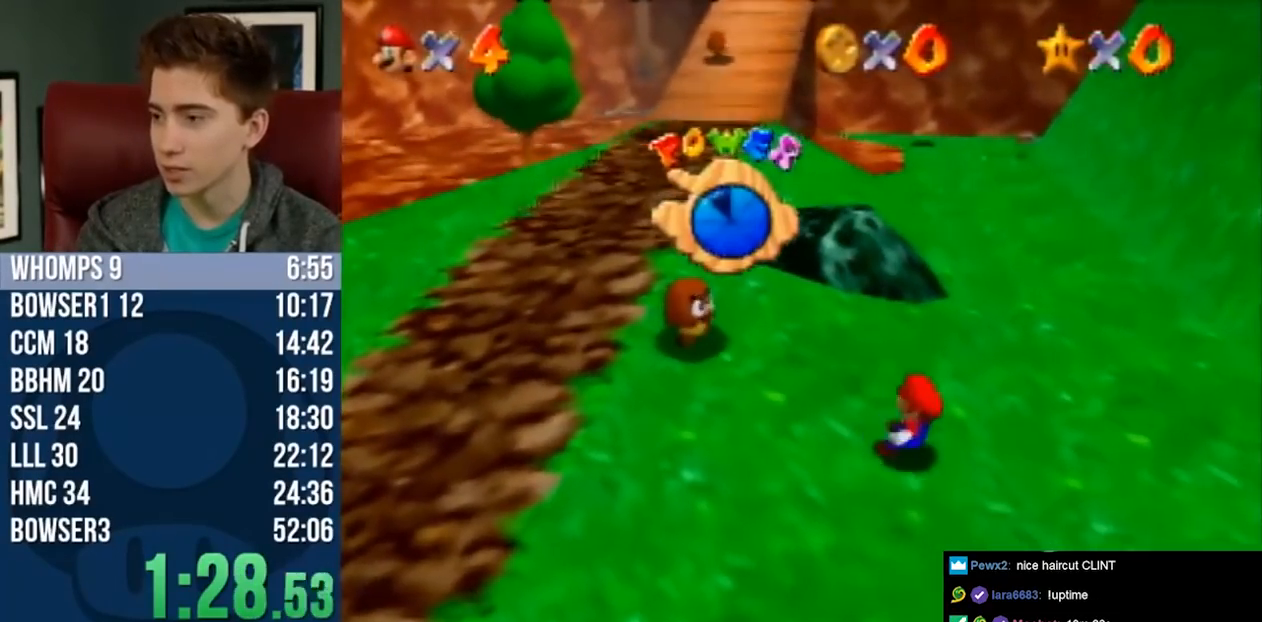
{"buttons": [], "left_stick": "up", "button_events": []}
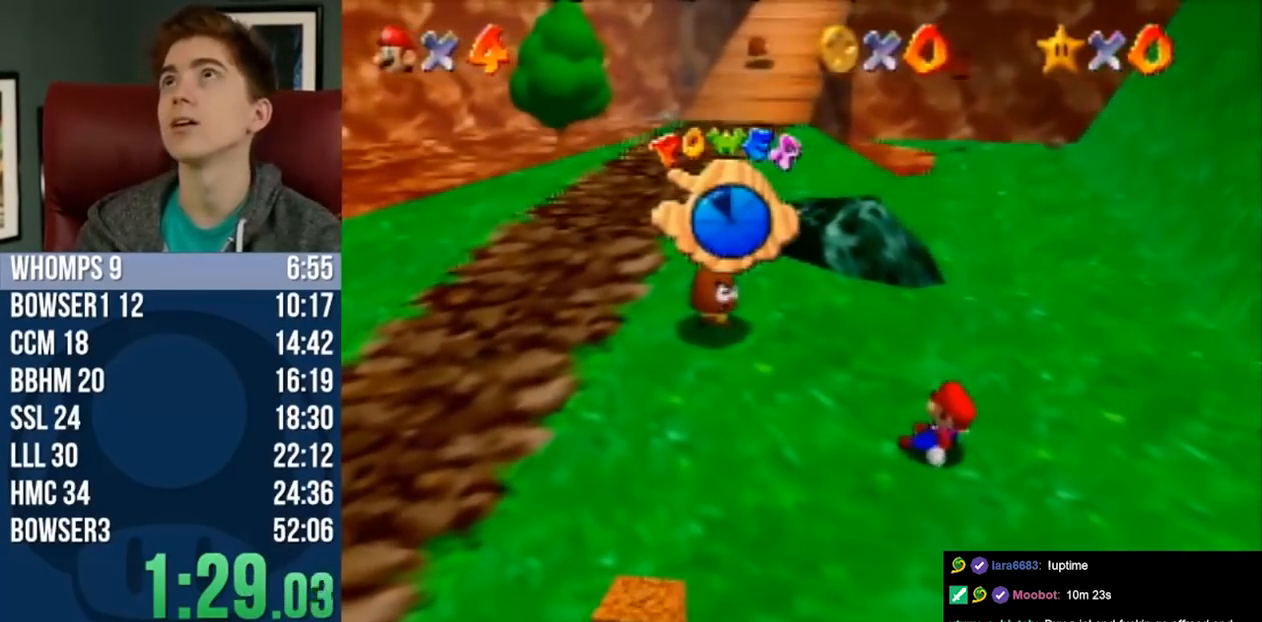
{"buttons": [], "left_stick": "up", "button_events": []}
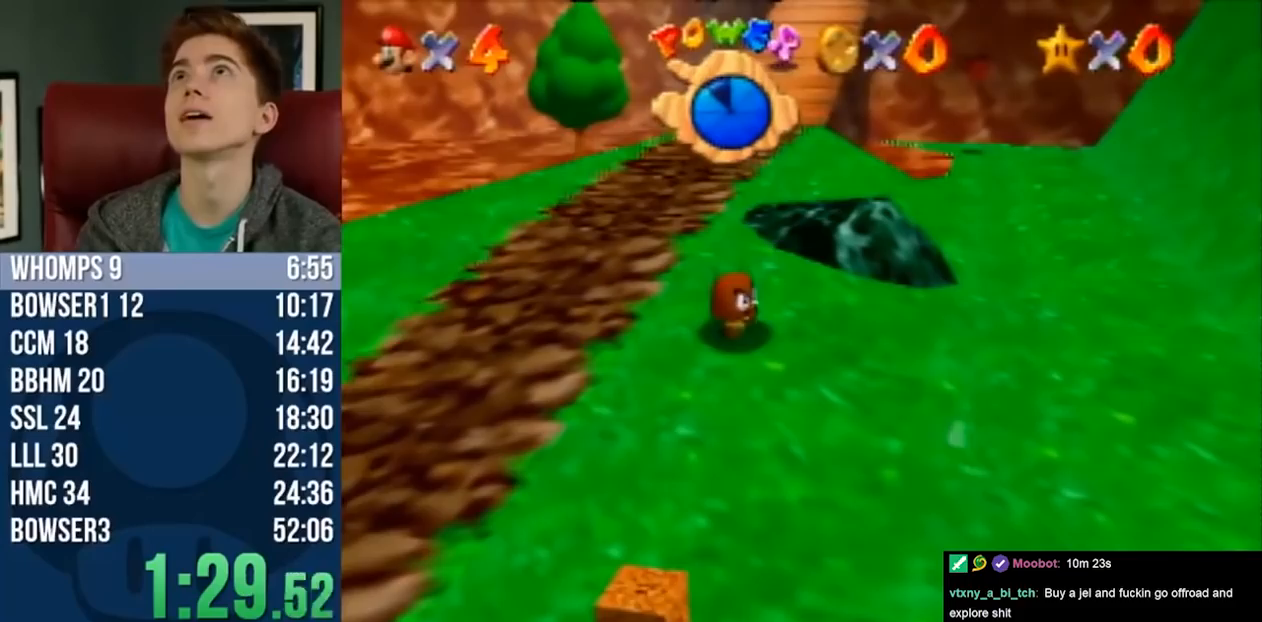
{"buttons": [], "left_stick": "up", "button_events": []}
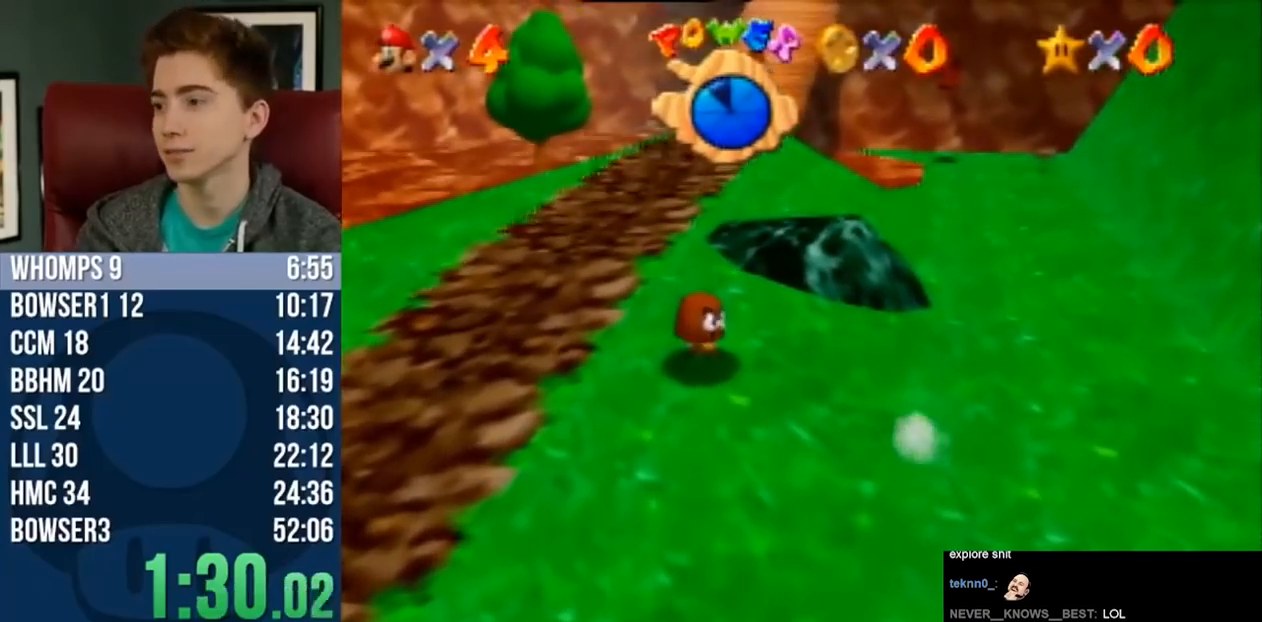
{"buttons": [], "left_stick": "up-left", "button_events": [[233, "Z", "down"], [250, "A", "down"], [250, "Z", "up"], [333, "A", "up"]]}
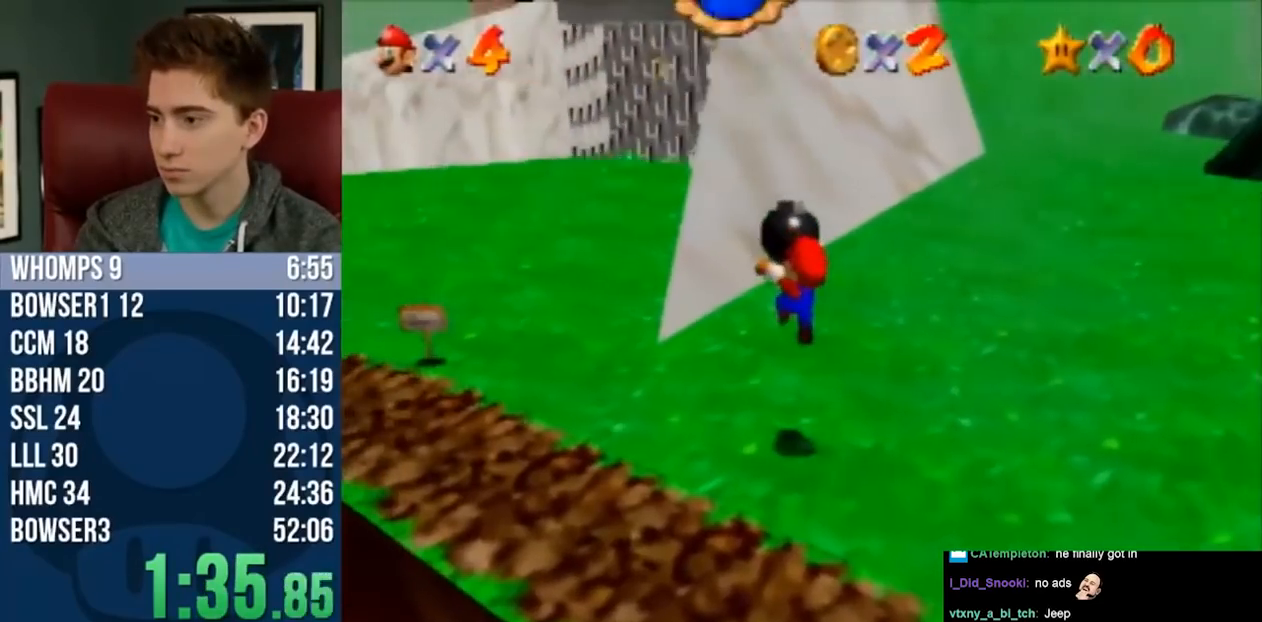
{"buttons": ["A", "B"], "left_stick": "up-left", "button_events": [[283, "A", "down"], [283, "B", "down"]]}
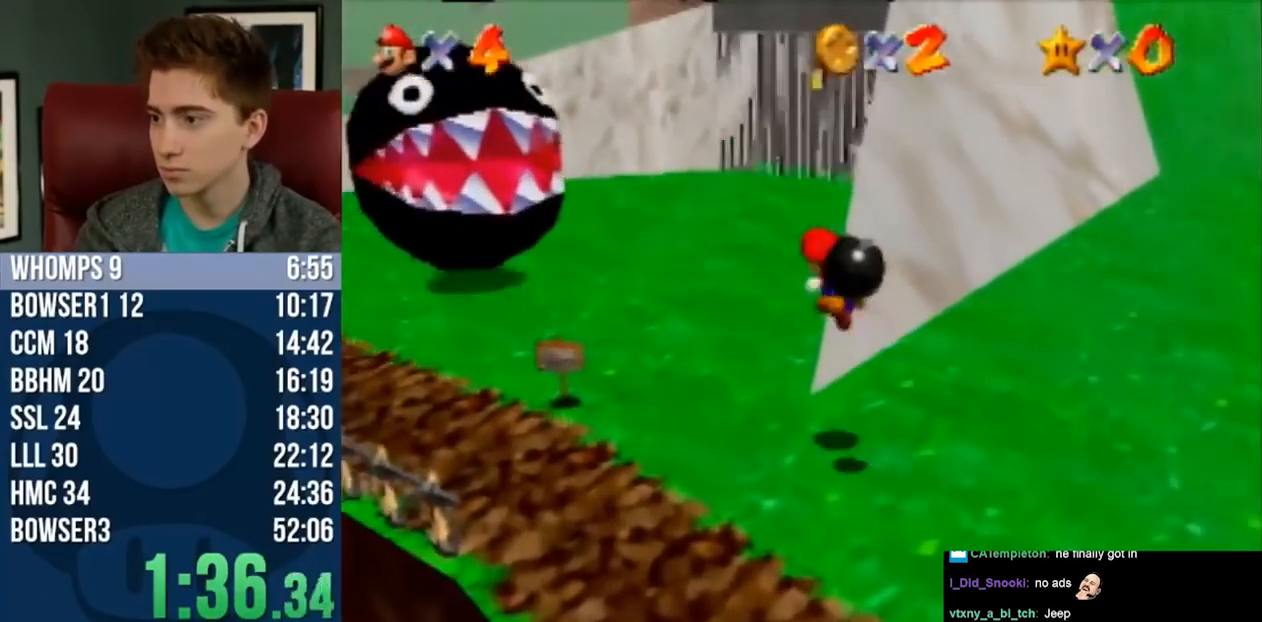
{"buttons": [], "left_stick": "center", "button_events": [[17, "A", "up"], [17, "B", "up"]]}
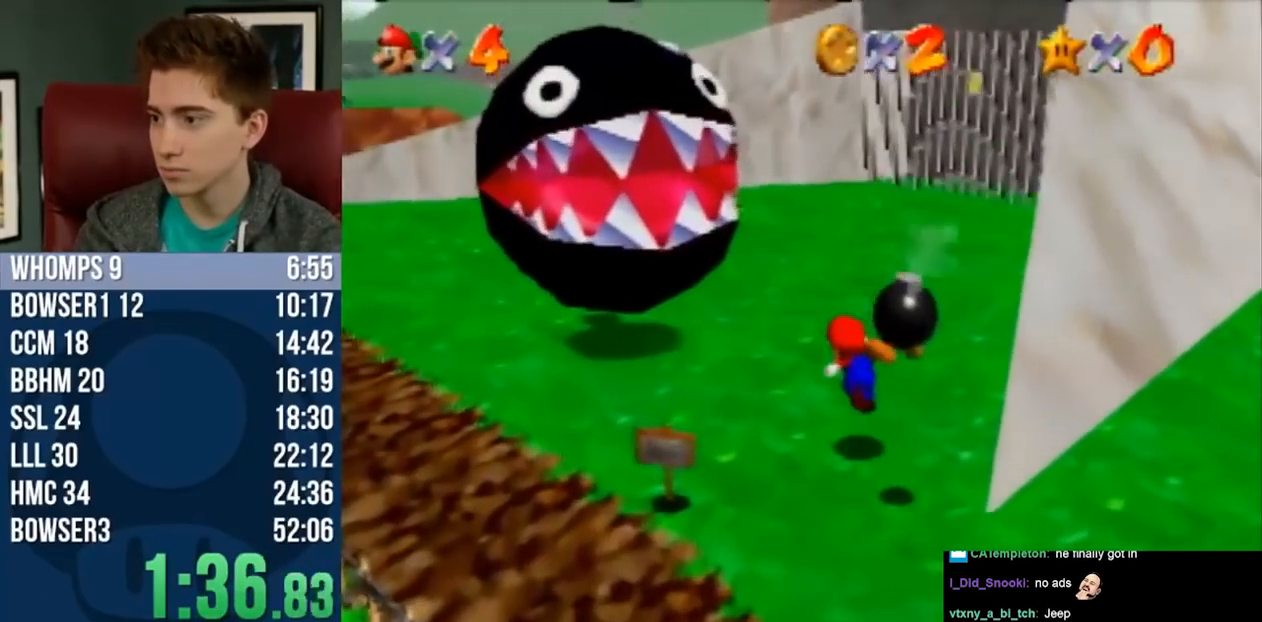
{"buttons": [], "left_stick": "center", "button_events": [[200, "B", "down"], [317, "B", "up"], [400, "C_LEFT", "down"], [483, "C_LEFT", "up"]]}
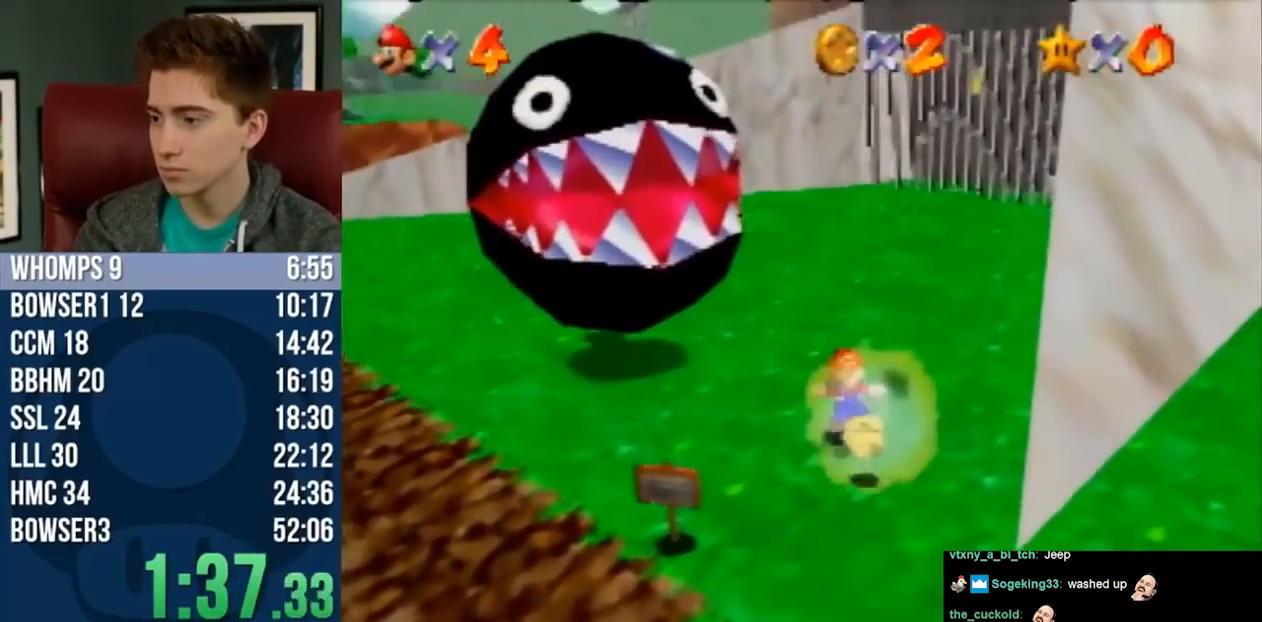
{"buttons": ["START"], "left_stick": "center", "button_events": [[450, "START", "down"]]}
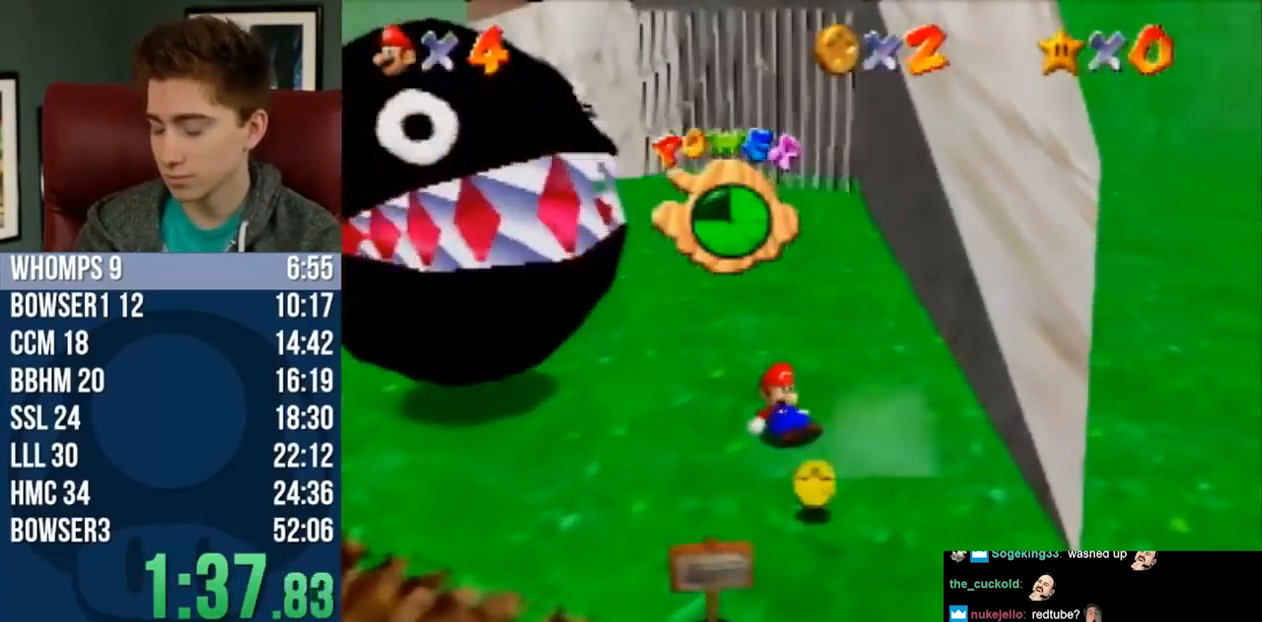
{"buttons": [], "left_stick": "center", "button_events": [[133, "START", "up"]]}